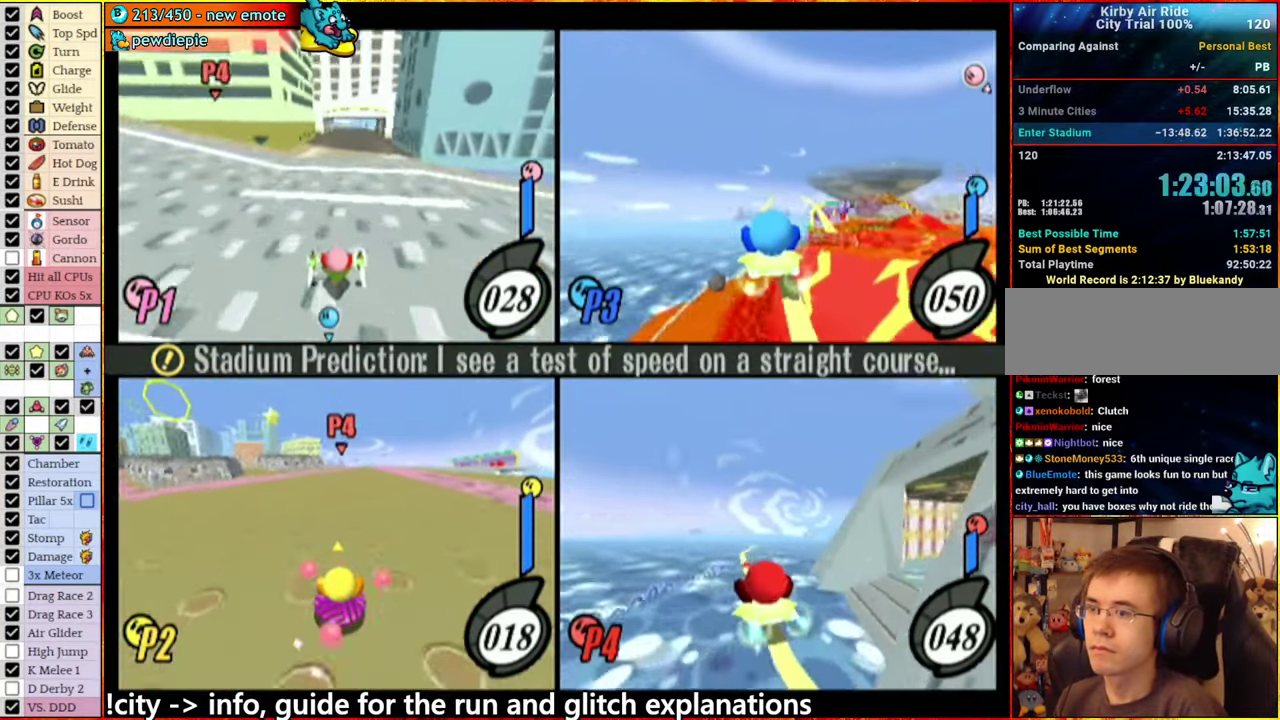
Gameplay with a controller (Nintendo layout); each line is a JSON object with the inputs held at the frame after it. "events" lists button and stick changes between this image and that frame as [ms after this image, input, new state], when the widget could be followed in between. This overlay highlights the sticks when they move; stick clicks (L3 R3) are not distinguishable. Not read: L3 R3.
{"buttons": [], "left_stick": "up-right", "right_stick": "center", "events": [[434, "left_stick", "up-right"]]}
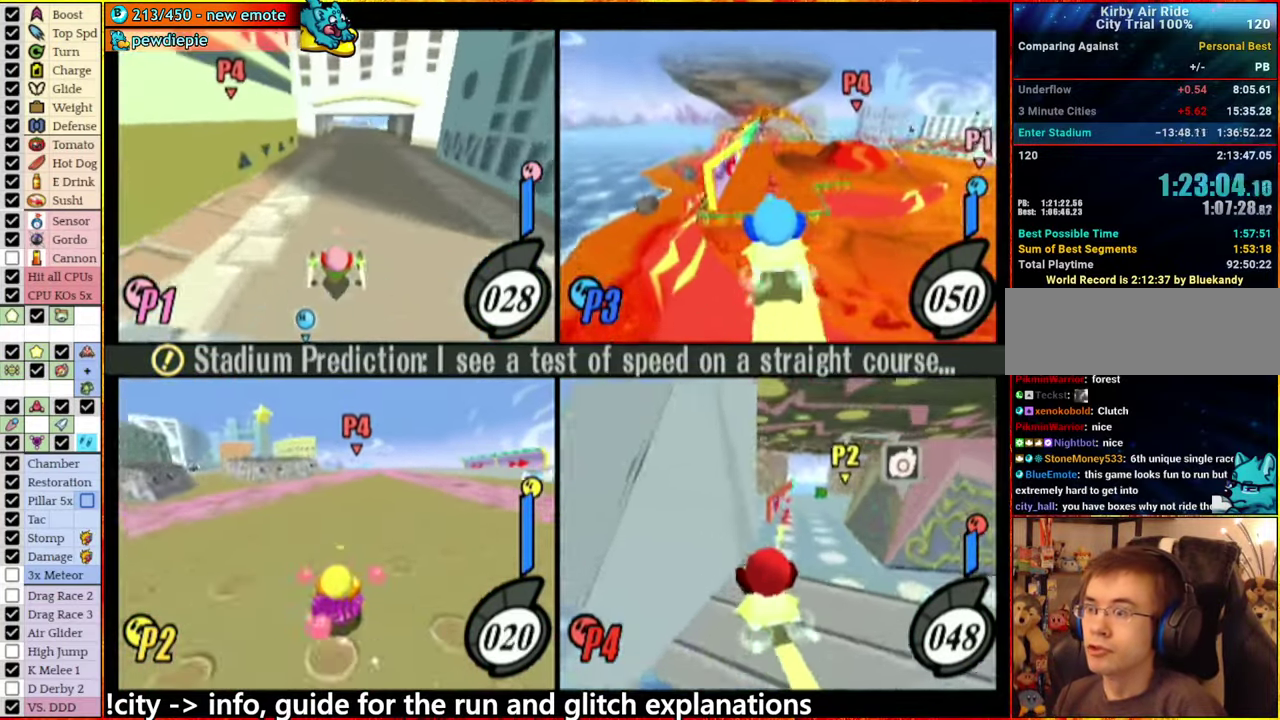
{"buttons": [], "left_stick": "center", "right_stick": "center", "events": [[84, "left_stick", "center"]]}
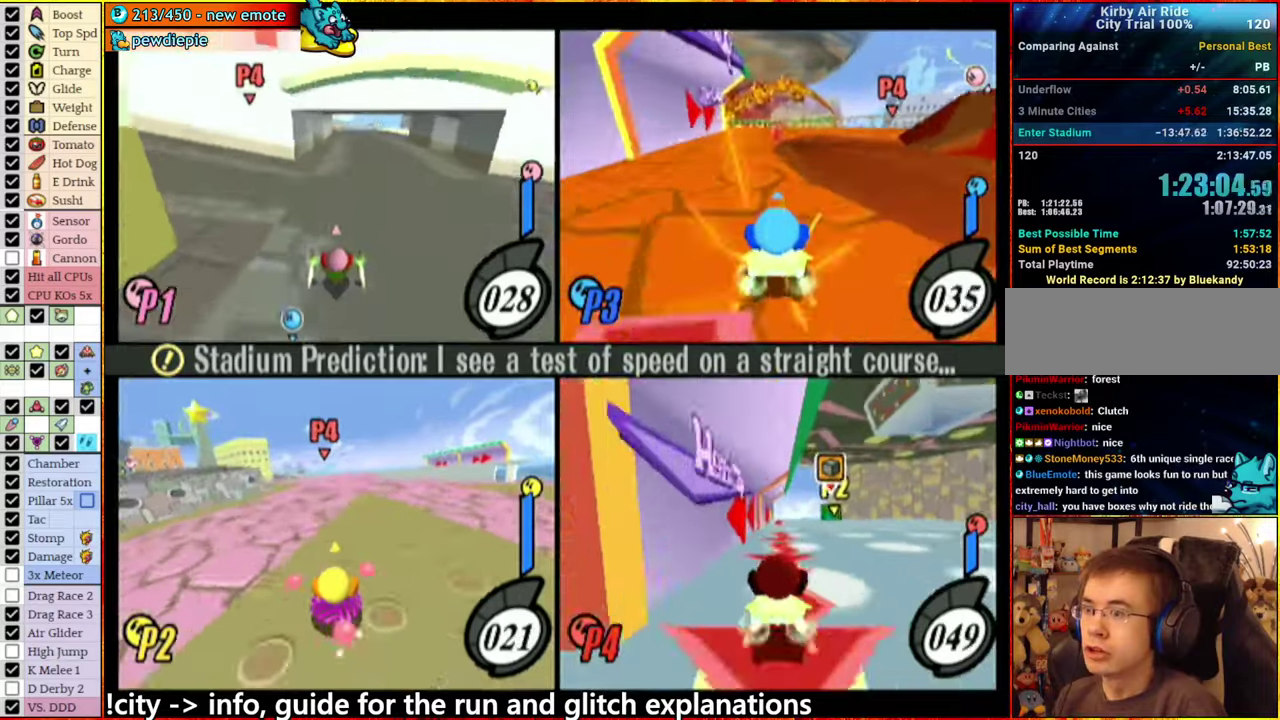
{"buttons": [], "left_stick": "center", "right_stick": "center", "events": []}
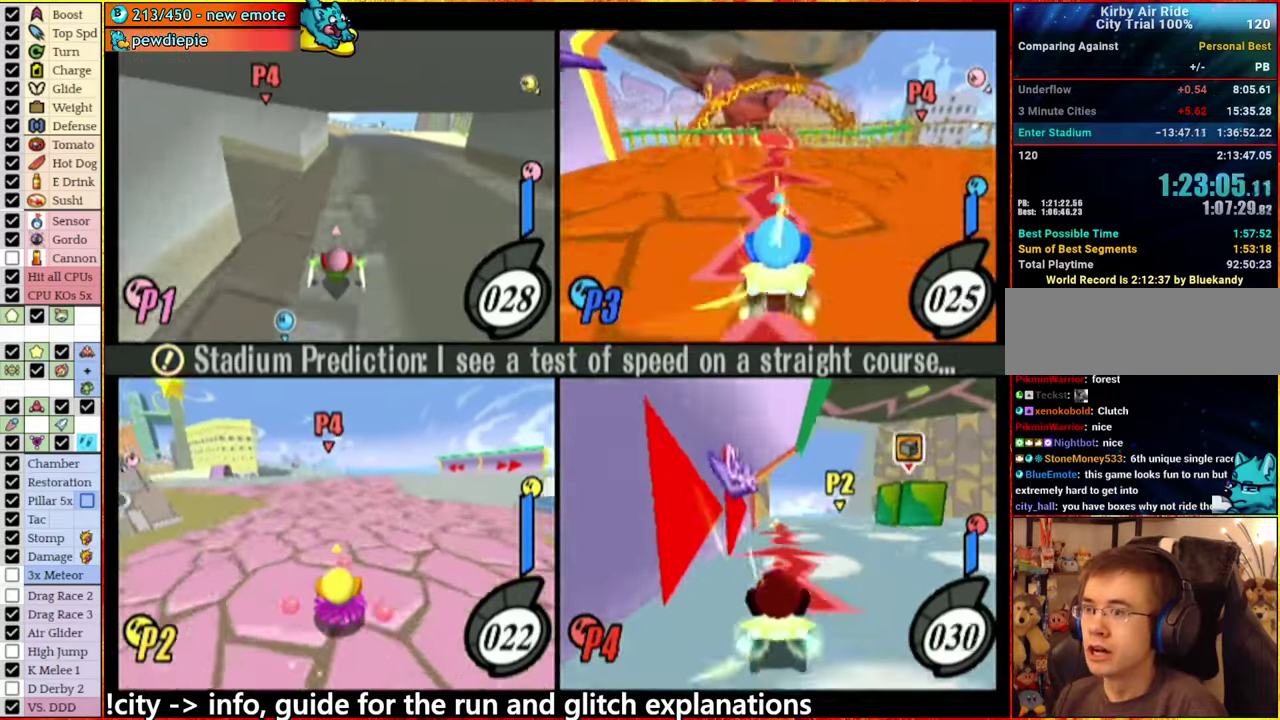
{"buttons": ["L1"], "left_stick": "center", "right_stick": "center", "events": [[166, "L1", "down"]]}
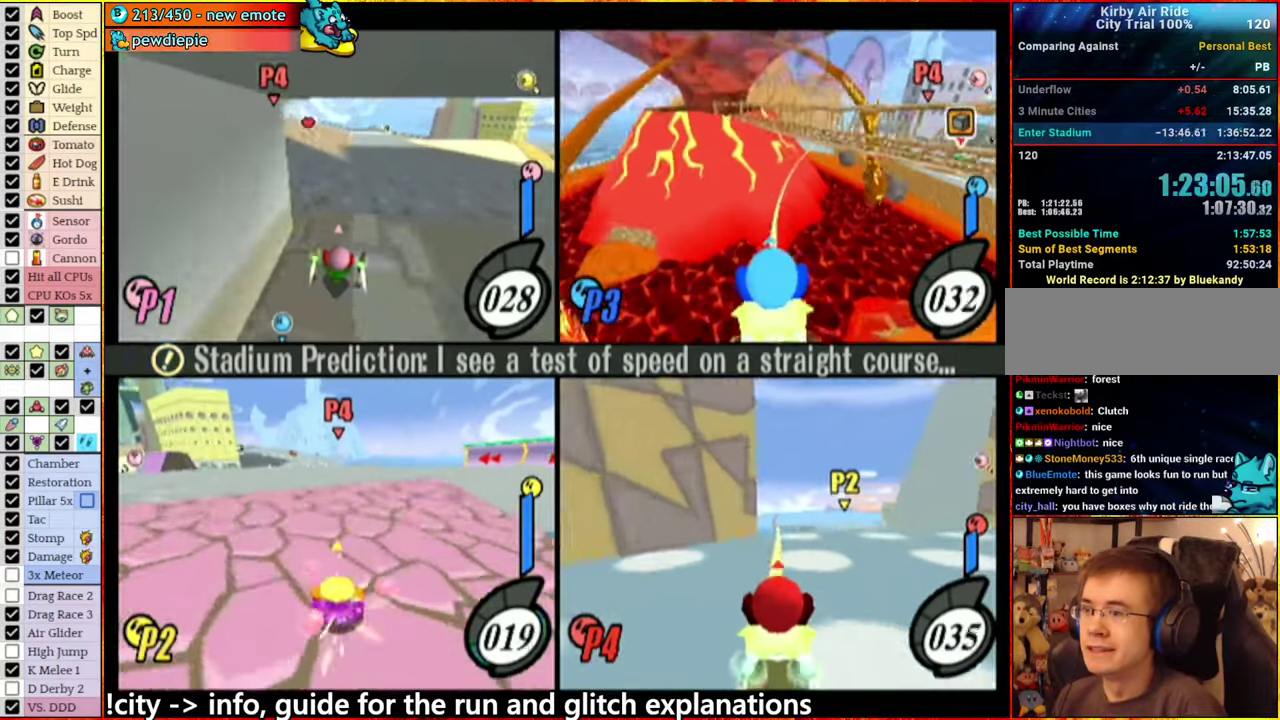
{"buttons": ["L1"], "left_stick": "center", "right_stick": "center", "events": []}
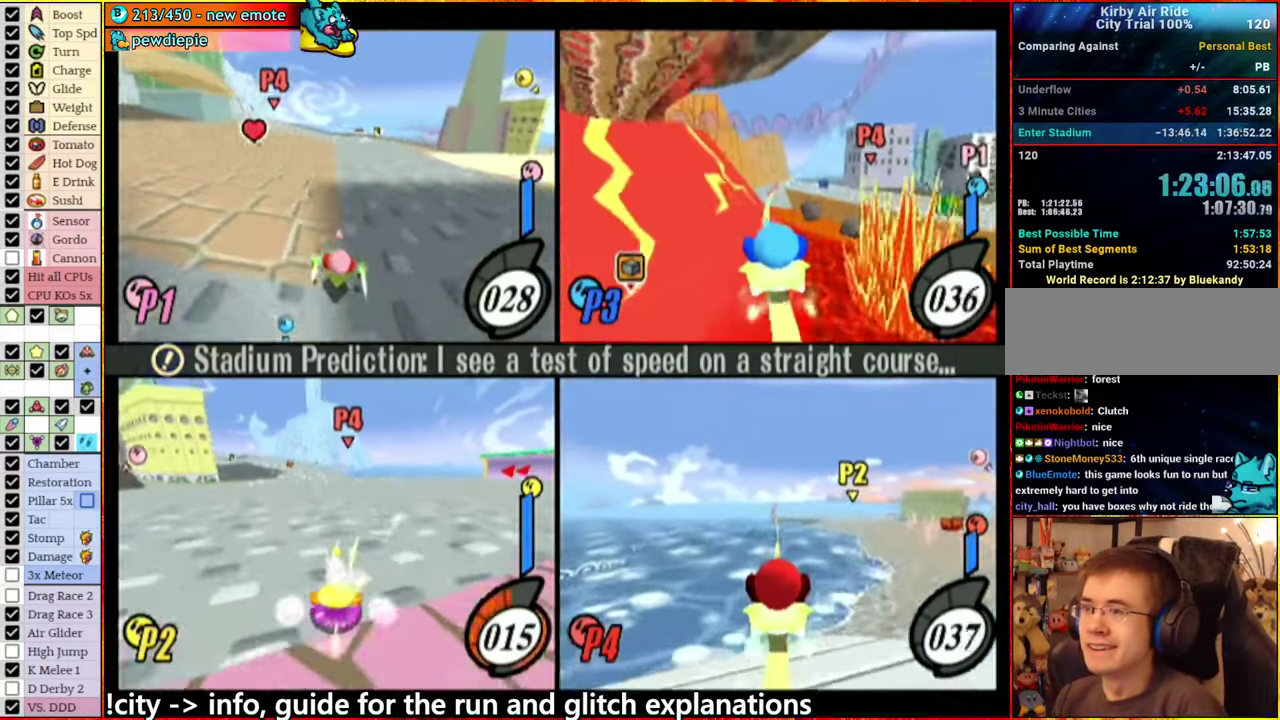
{"buttons": ["L1"], "left_stick": "center", "right_stick": "center", "events": []}
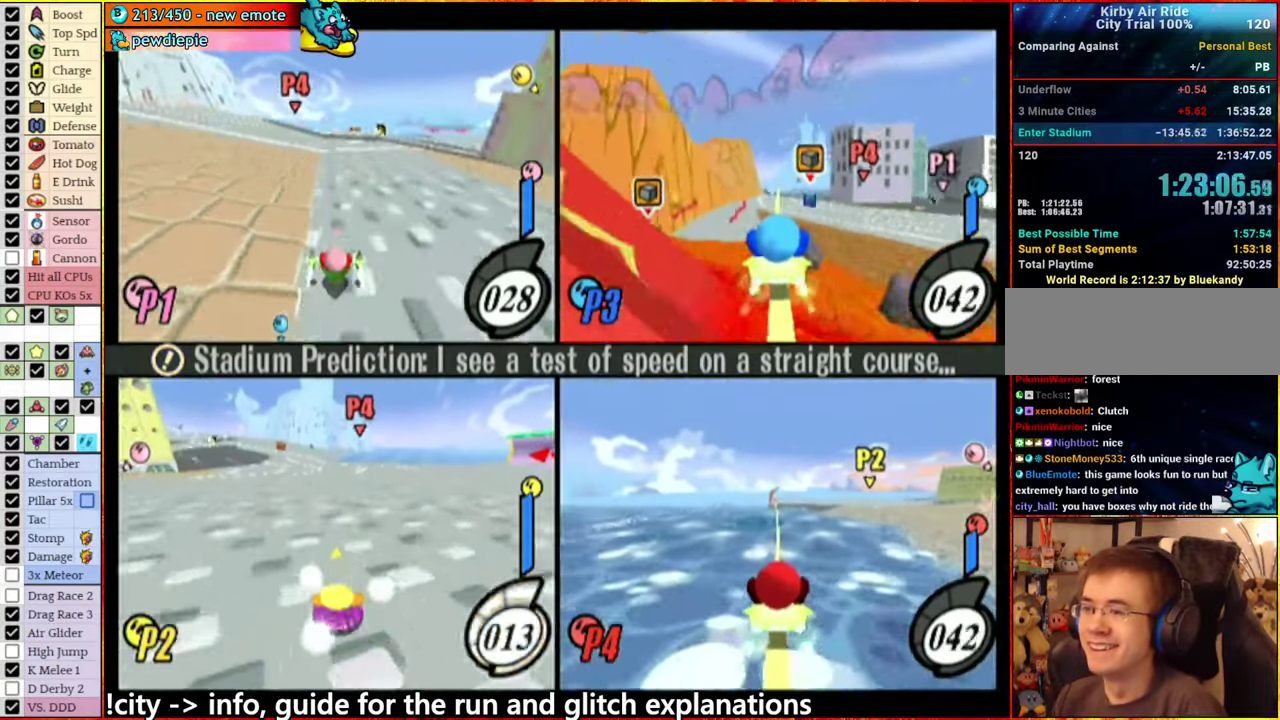
{"buttons": ["L1"], "left_stick": "right", "right_stick": "center", "events": [[66, "left_stick", "right"], [200, "left_stick", "left"], [266, "left_stick", "right"]]}
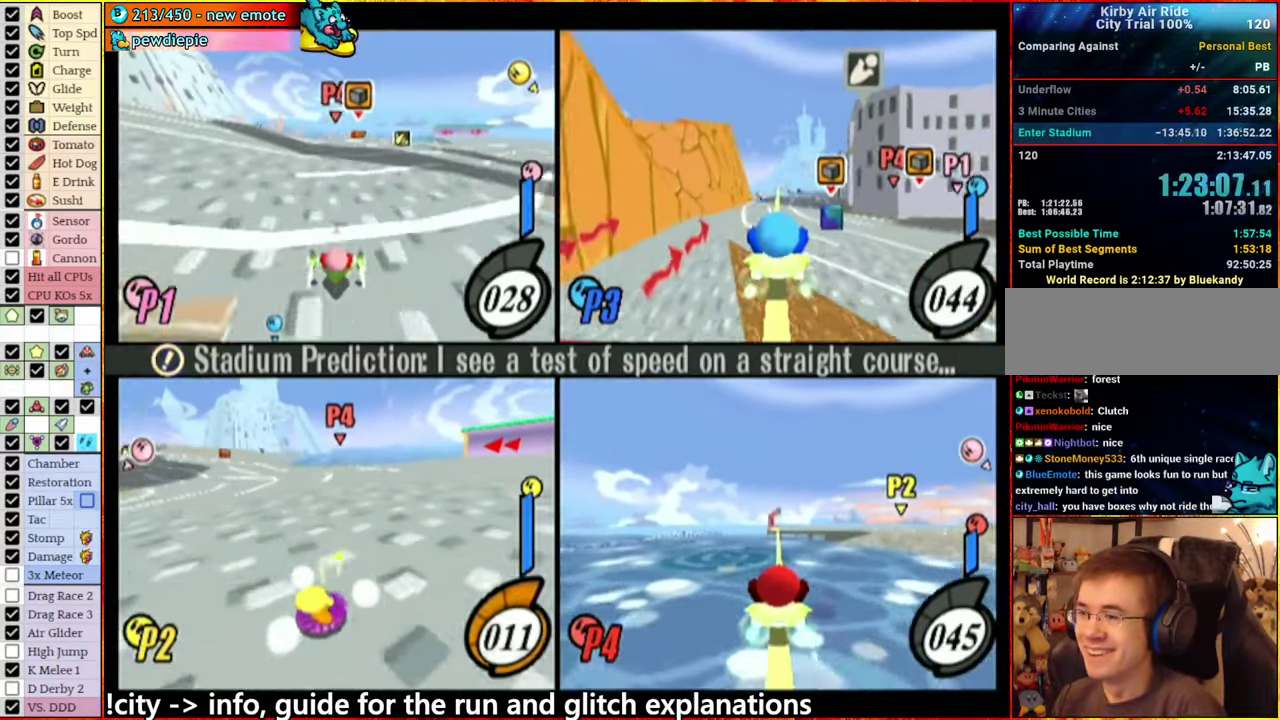
{"buttons": ["L1"], "left_stick": "right", "right_stick": "center", "events": [[350, "left_stick", "center"], [450, "left_stick", "right"]]}
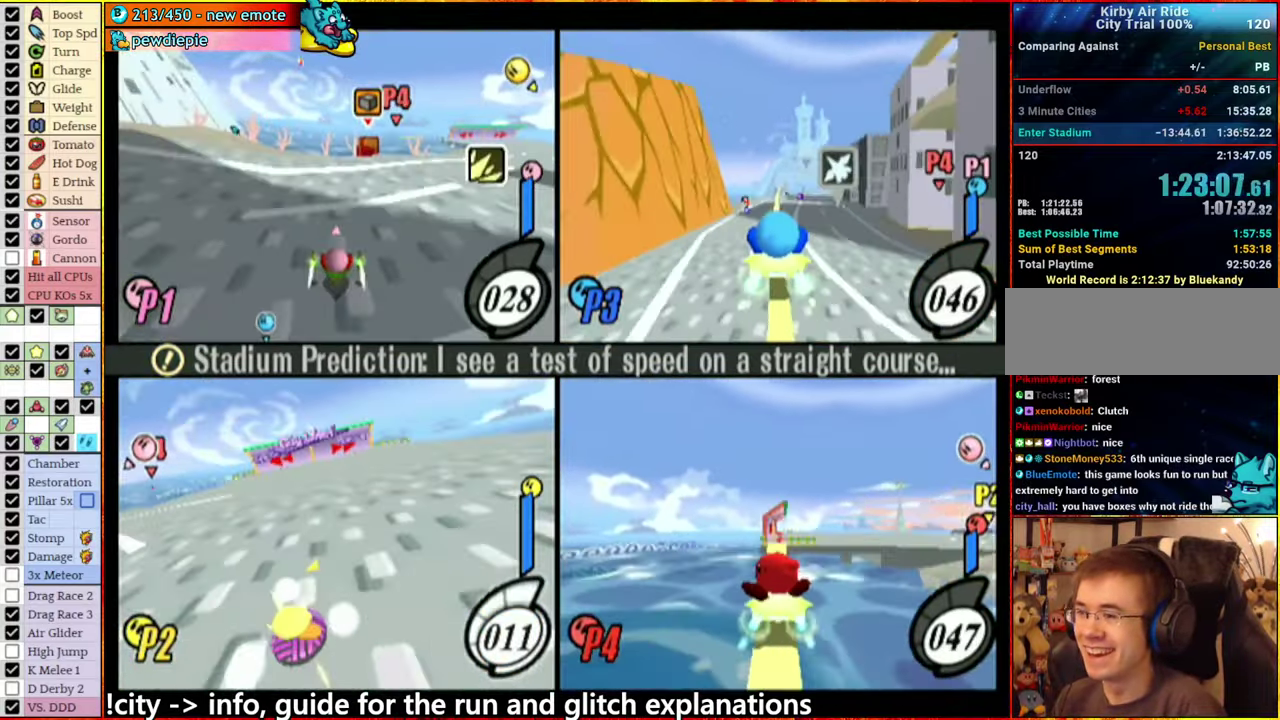
{"buttons": [], "left_stick": "center", "right_stick": "center", "events": [[33, "left_stick", "center"], [433, "L1", "up"]]}
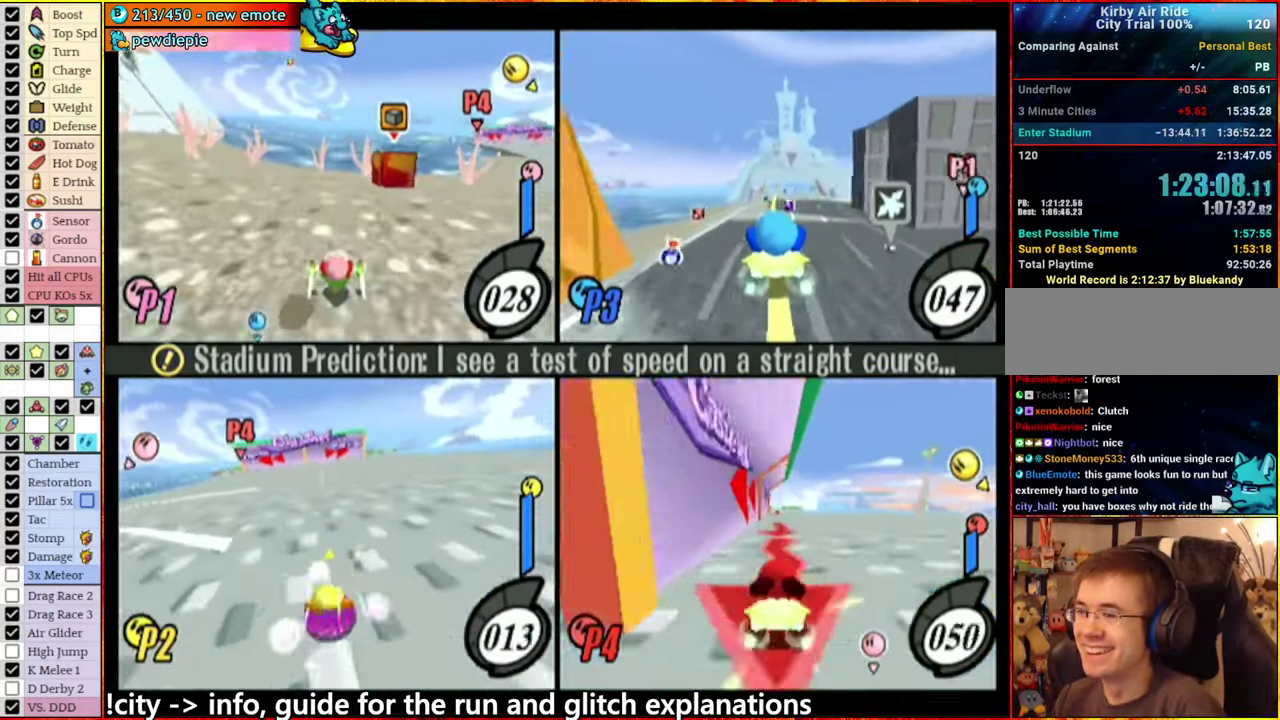
{"buttons": ["L1"], "left_stick": "right", "right_stick": "center", "events": [[100, "L1", "down"], [200, "left_stick", "right"]]}
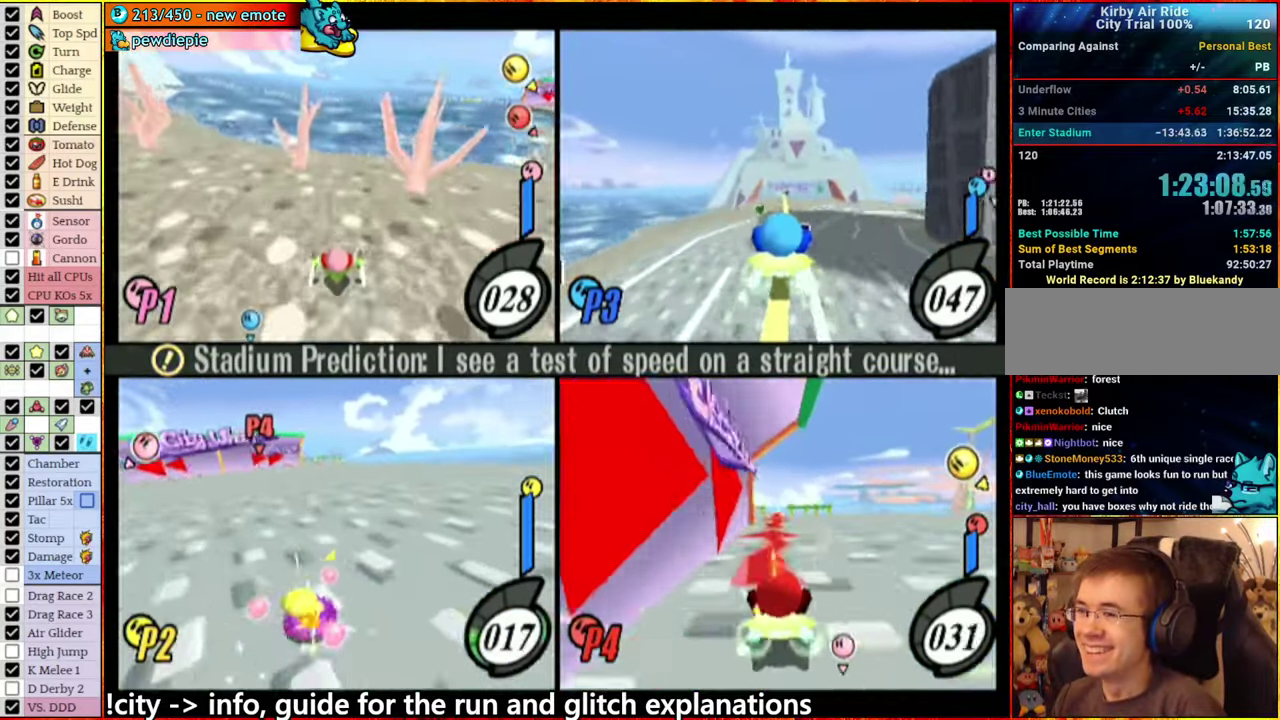
{"buttons": ["L1"], "left_stick": "center", "right_stick": "center", "events": [[16, "left_stick", "center"]]}
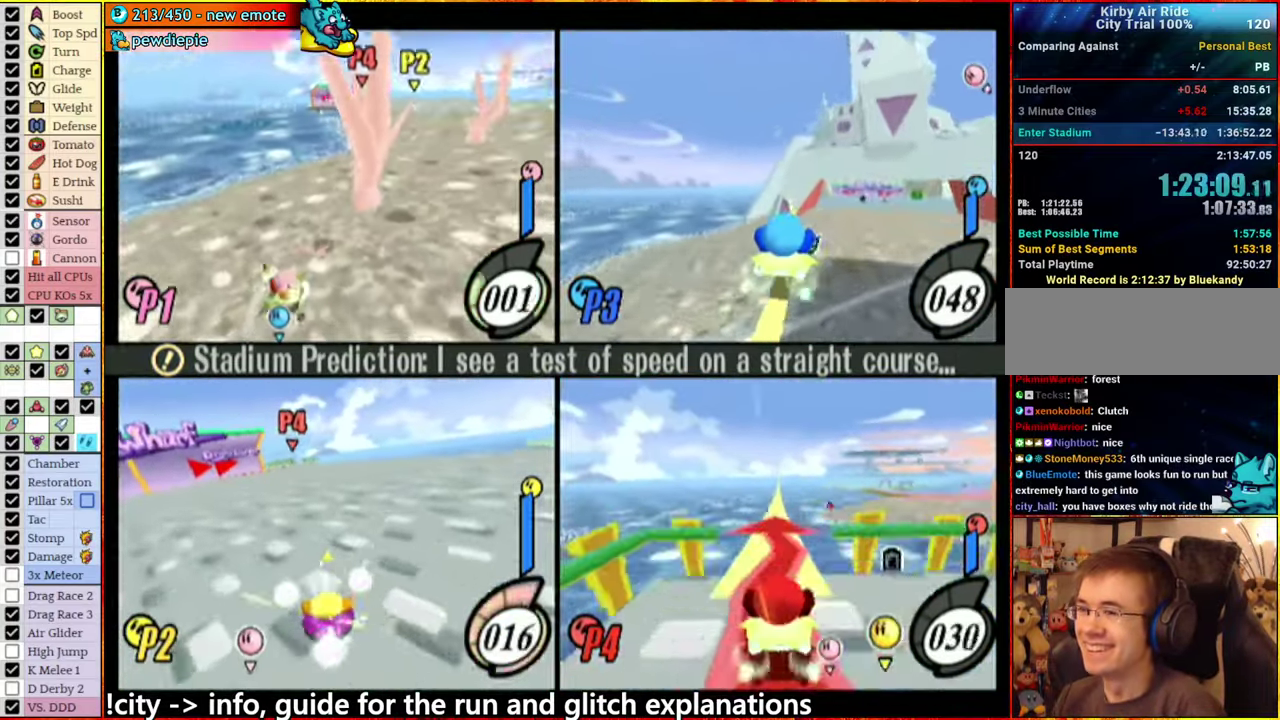
{"buttons": ["L1"], "left_stick": "center", "right_stick": "center", "events": []}
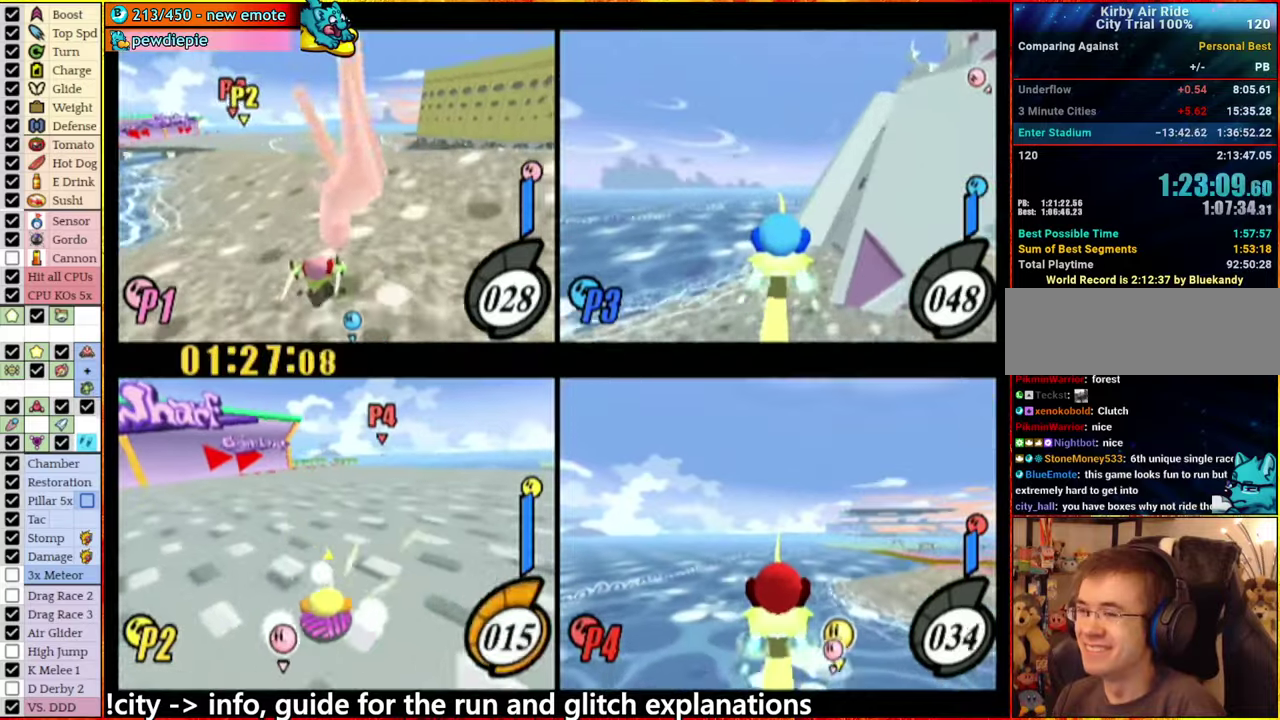
{"buttons": ["L1"], "left_stick": "center", "right_stick": "center", "events": [[133, "left_stick", "right"], [283, "left_stick", "center"]]}
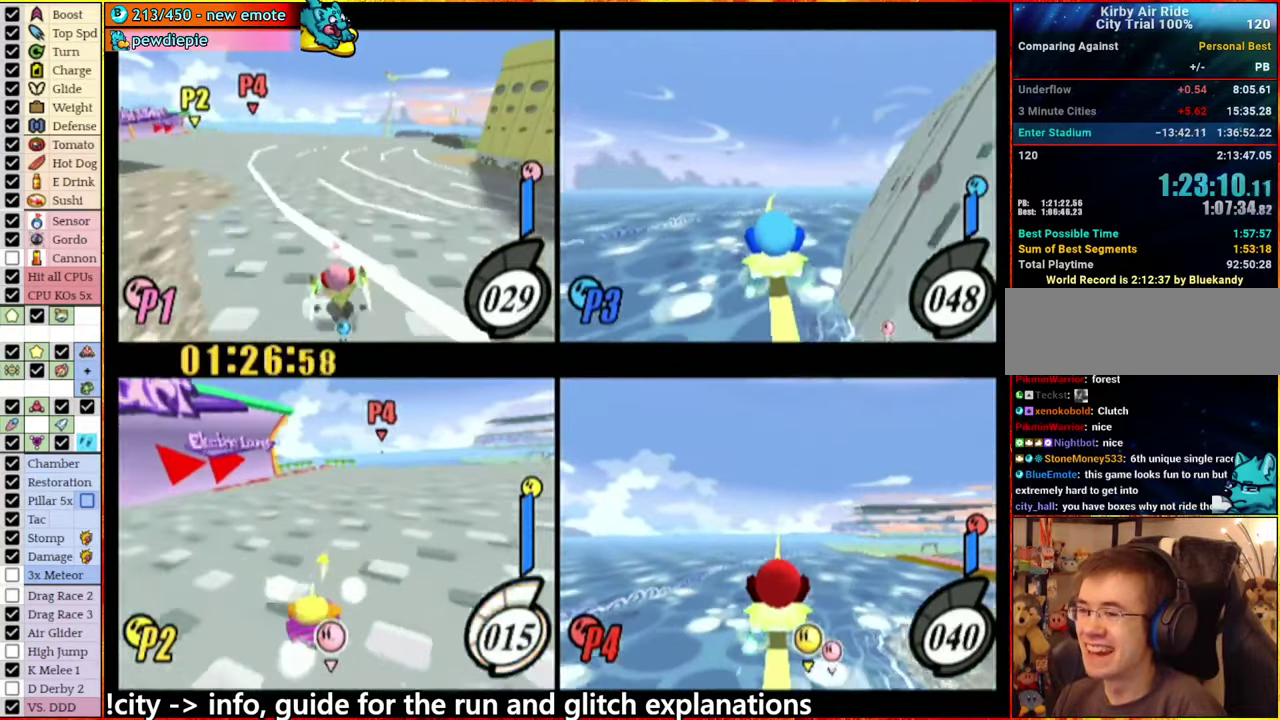
{"buttons": ["L1"], "left_stick": "up-right", "right_stick": "center"}
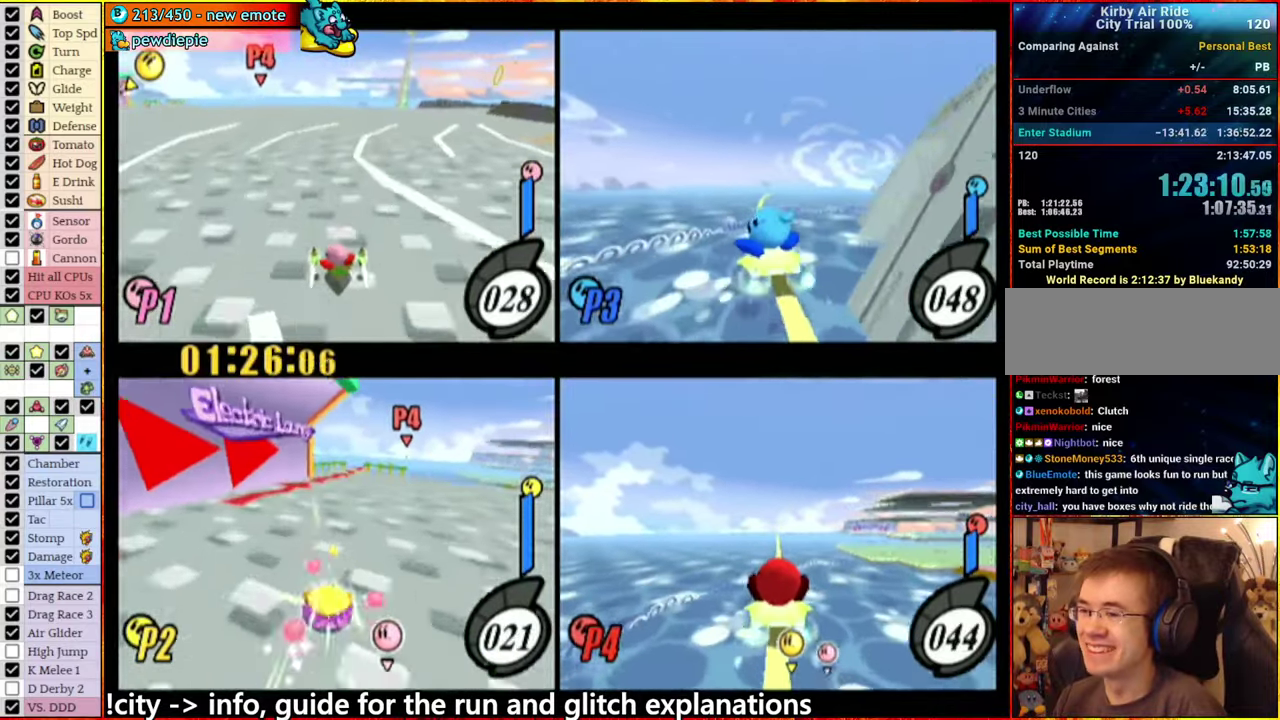
{"buttons": ["L1"], "left_stick": "center", "right_stick": "center"}
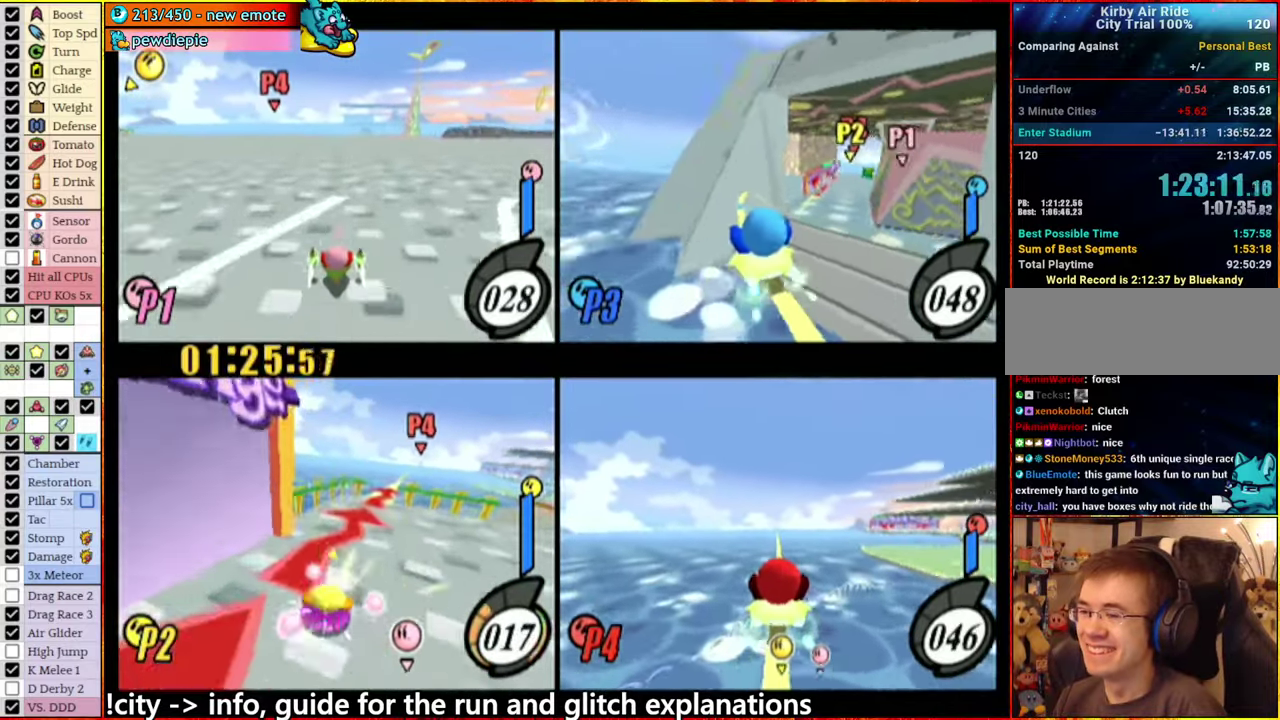
{"buttons": ["L1"], "left_stick": "center", "right_stick": "center", "events": []}
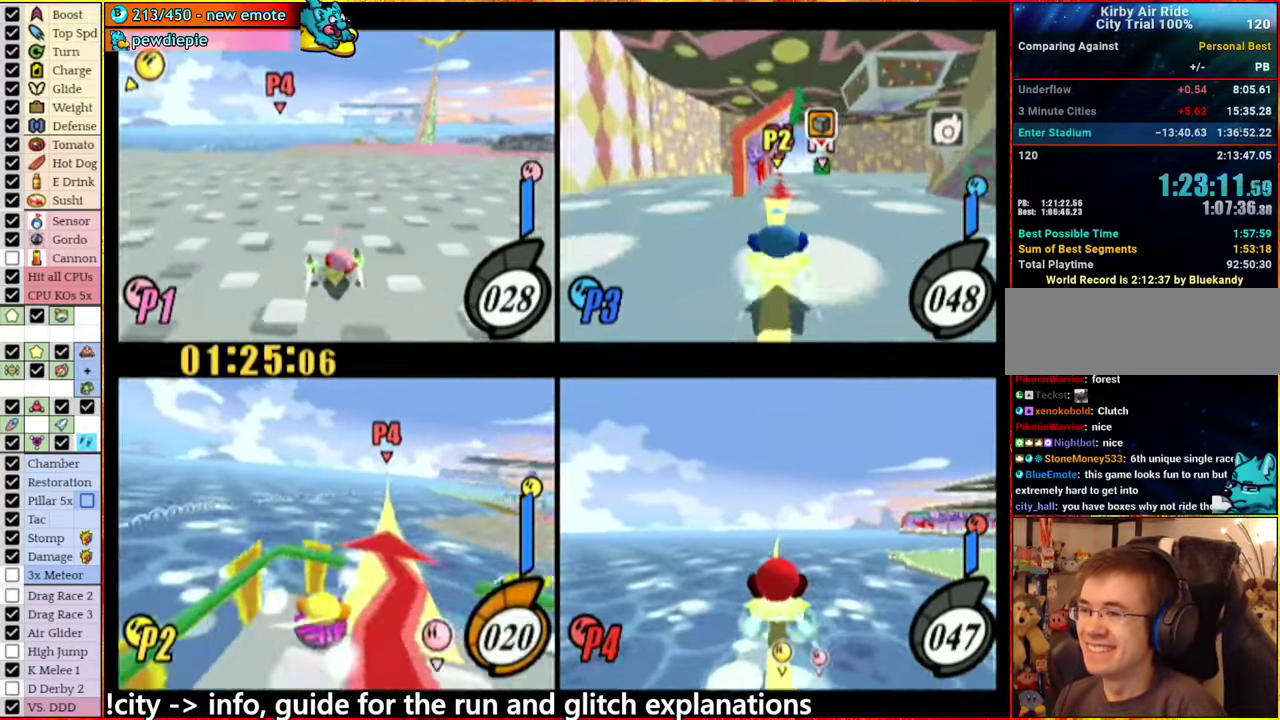
{"buttons": ["L1"], "left_stick": "center", "right_stick": "center", "events": []}
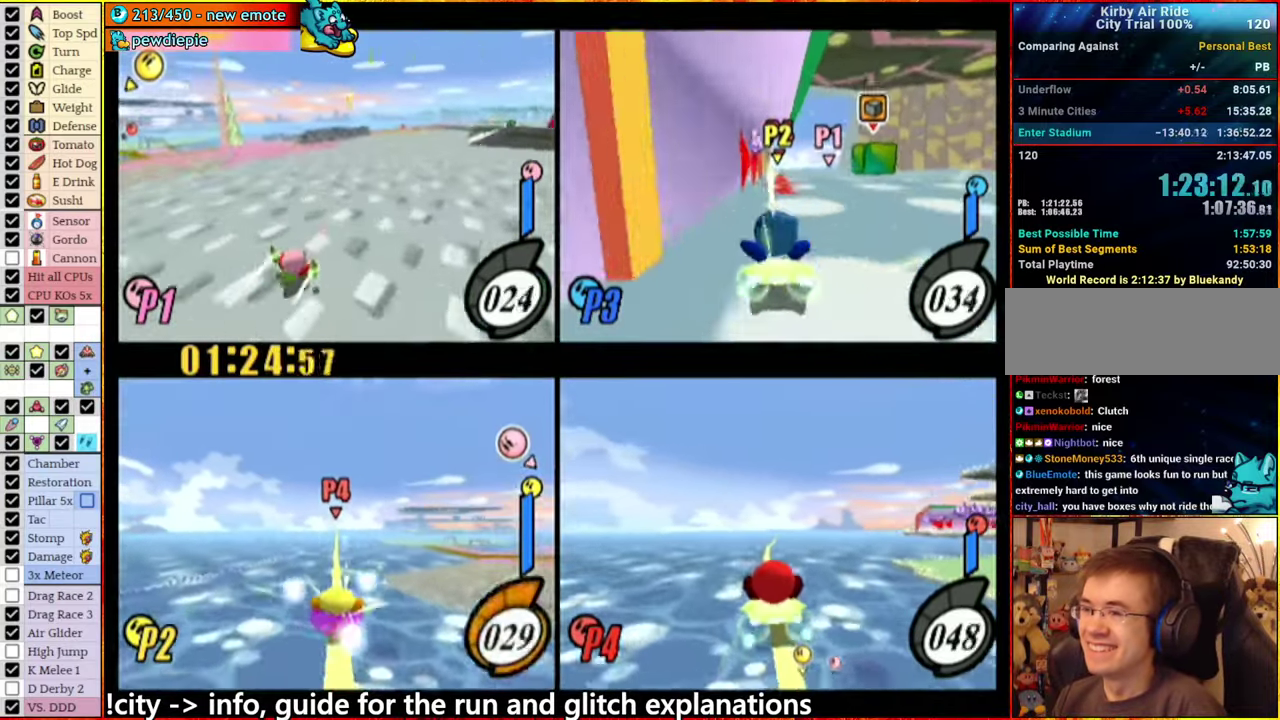
{"buttons": ["L1"], "left_stick": "center", "right_stick": "center", "events": []}
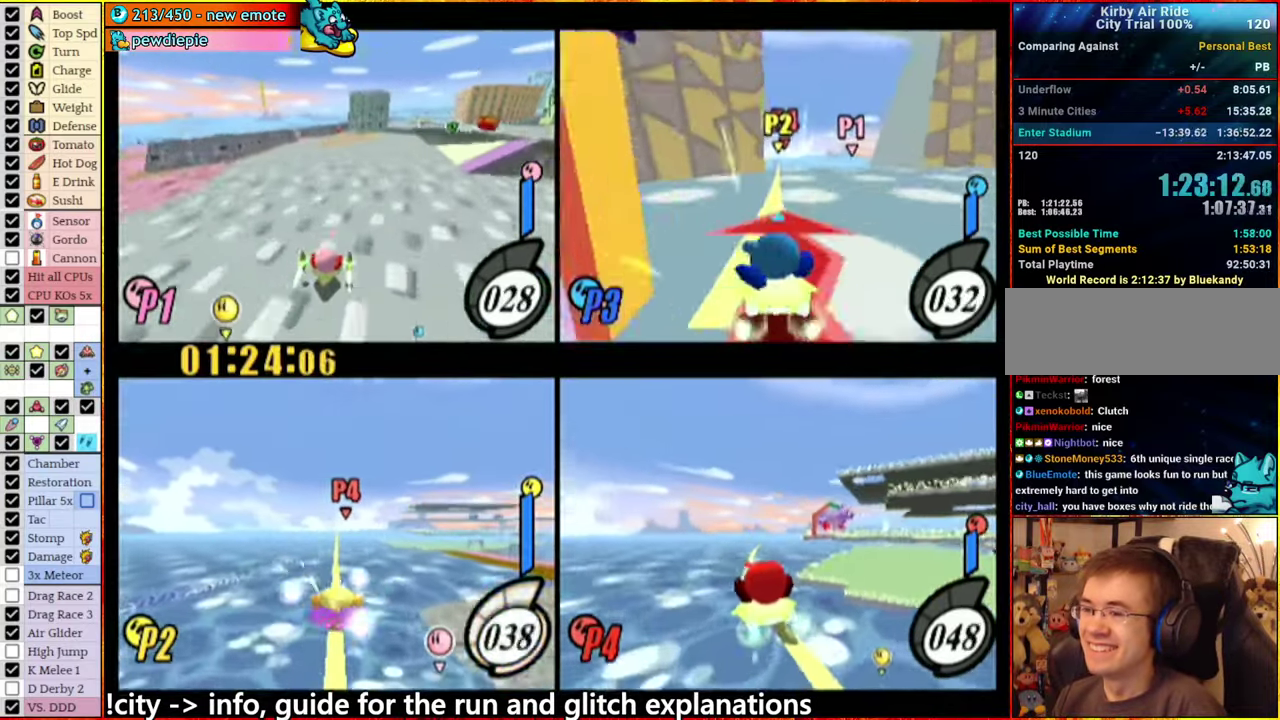
{"buttons": ["L1"], "left_stick": "center", "right_stick": "center", "events": []}
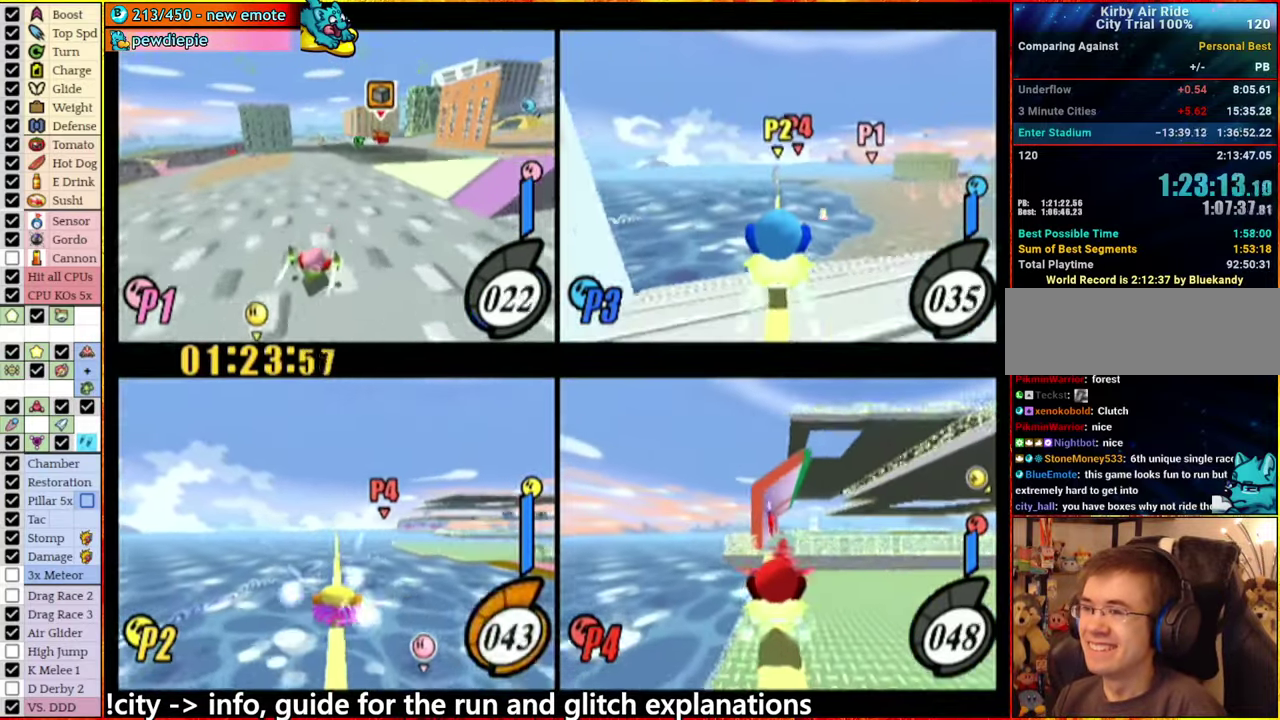
{"buttons": ["L1"], "left_stick": "center", "right_stick": "center", "events": []}
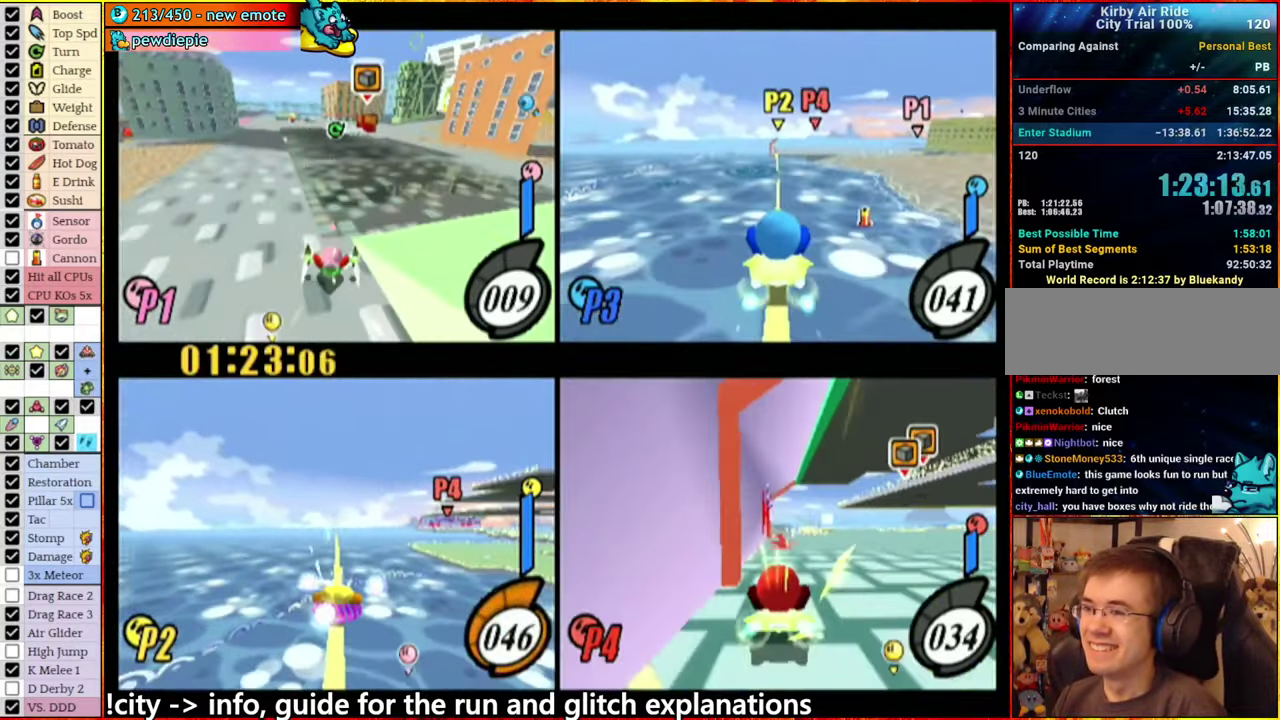
{"buttons": [], "left_stick": "center", "right_stick": "center", "events": [[100, "L1", "up"]]}